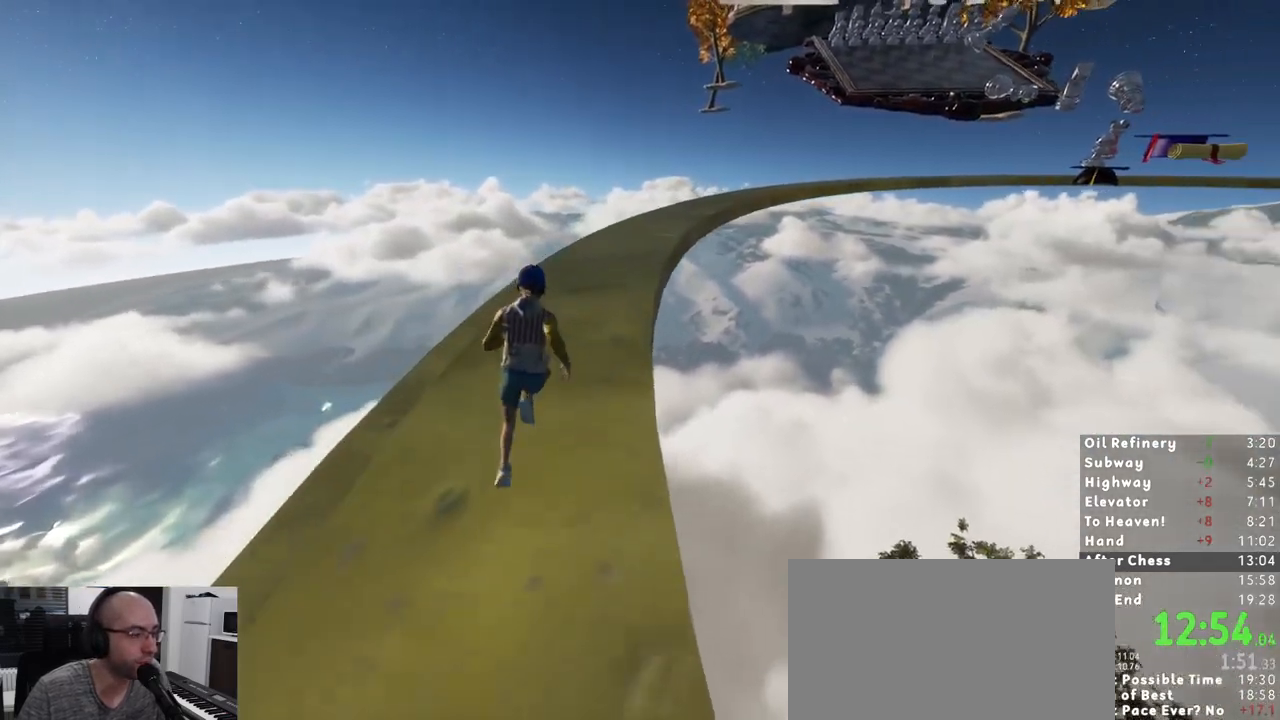
Gameplay with keyboard and mouse; each line is a JSON object with the keys and mouse buttons held at the frame after it. "events" lists presses ("down") and releases ("up") of "1", "2", "3", "a", "c", "ctrl", "d", "e", "escape", "r", "s", "shift", "space", "t", "w", "mouse_left", "mouse_wheel" and "mouse_right" between this image and that frame as [ms after this image, input, new state], when the widget could be followed in between. "mouse_left", "mouse_wheel", "mouse_right" = the "left", "wheel", "right" buttons of the "mouse" list. No other keys are recorded. "wheel" means that the mouse wheel is clicked or scrolled. Mouse movement is not recorded. Not read: mouse_mb4 mouse_mb5.
{"keys": ["shift", "w"], "mouse": [], "events": []}
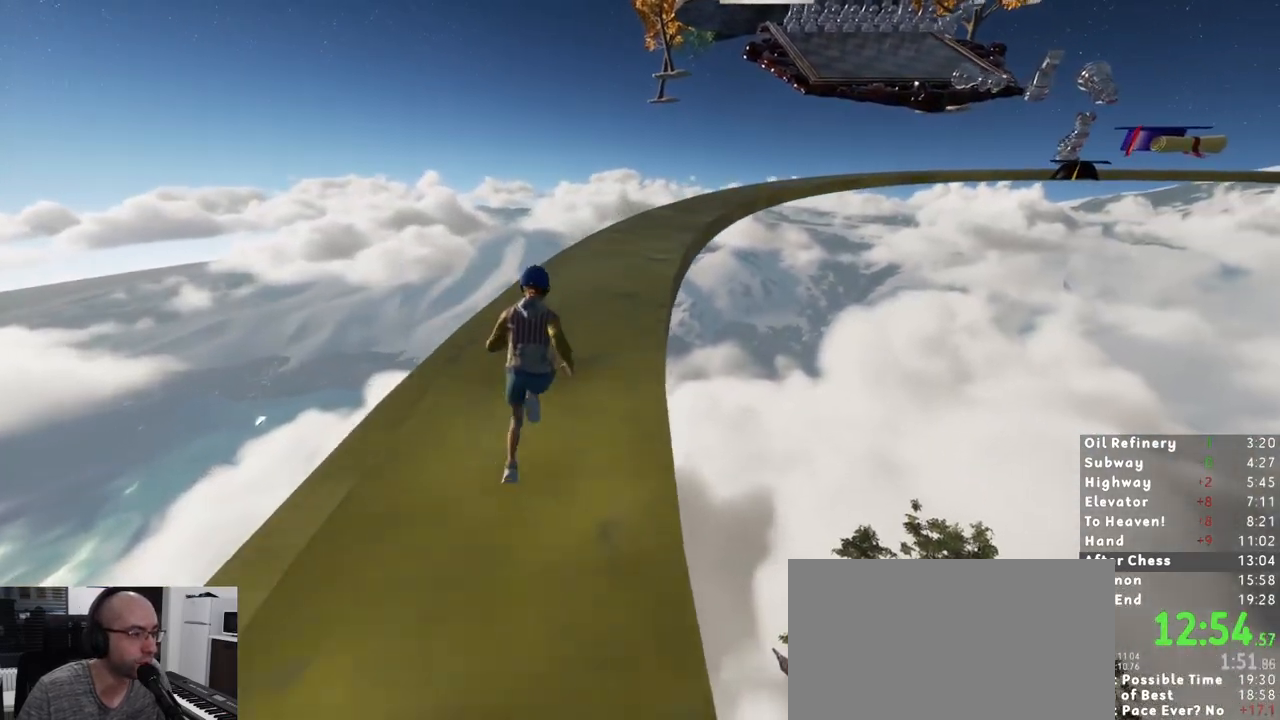
{"keys": ["shift", "w"], "mouse": [], "events": []}
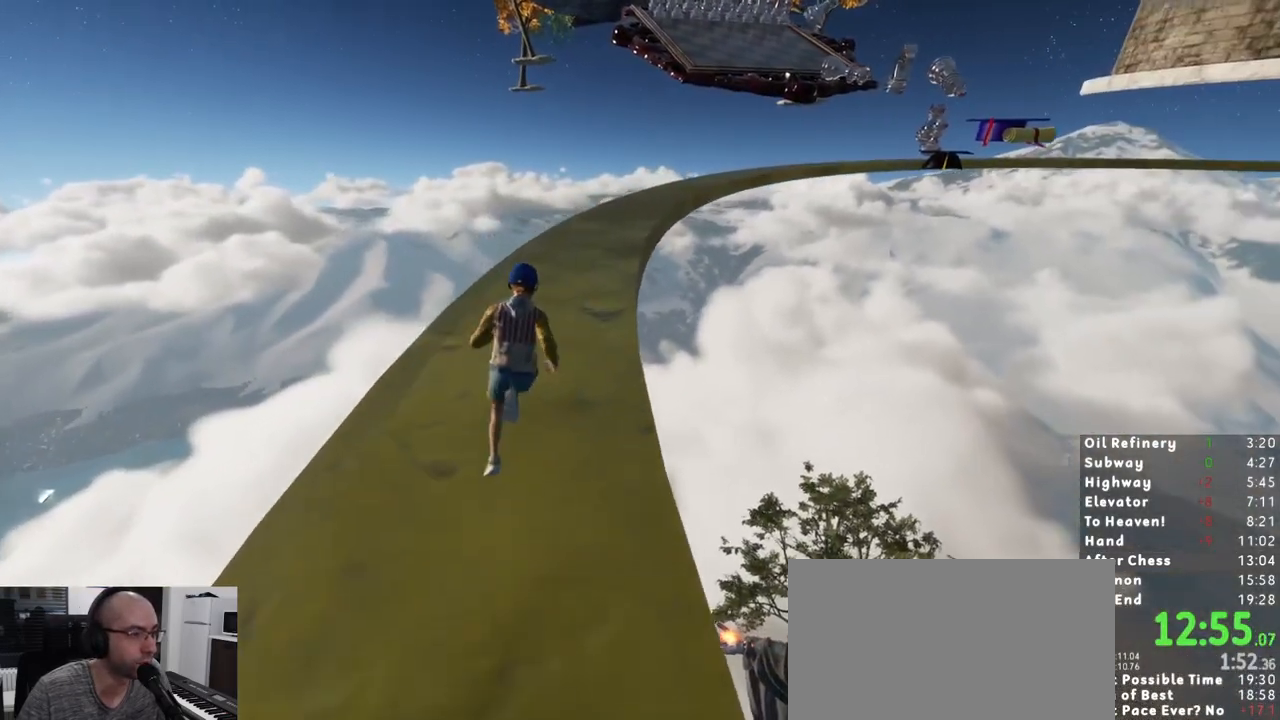
{"keys": ["shift", "w"], "mouse": [], "events": []}
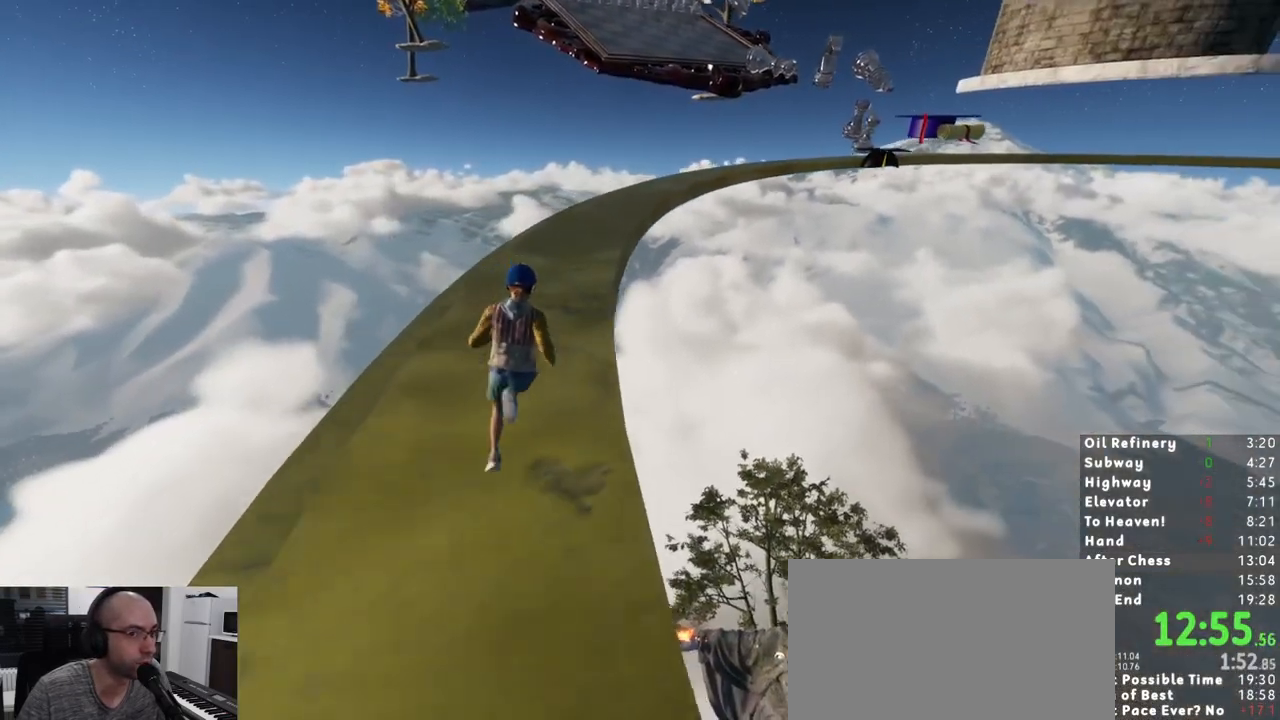
{"keys": ["shift", "w"], "mouse": [], "events": []}
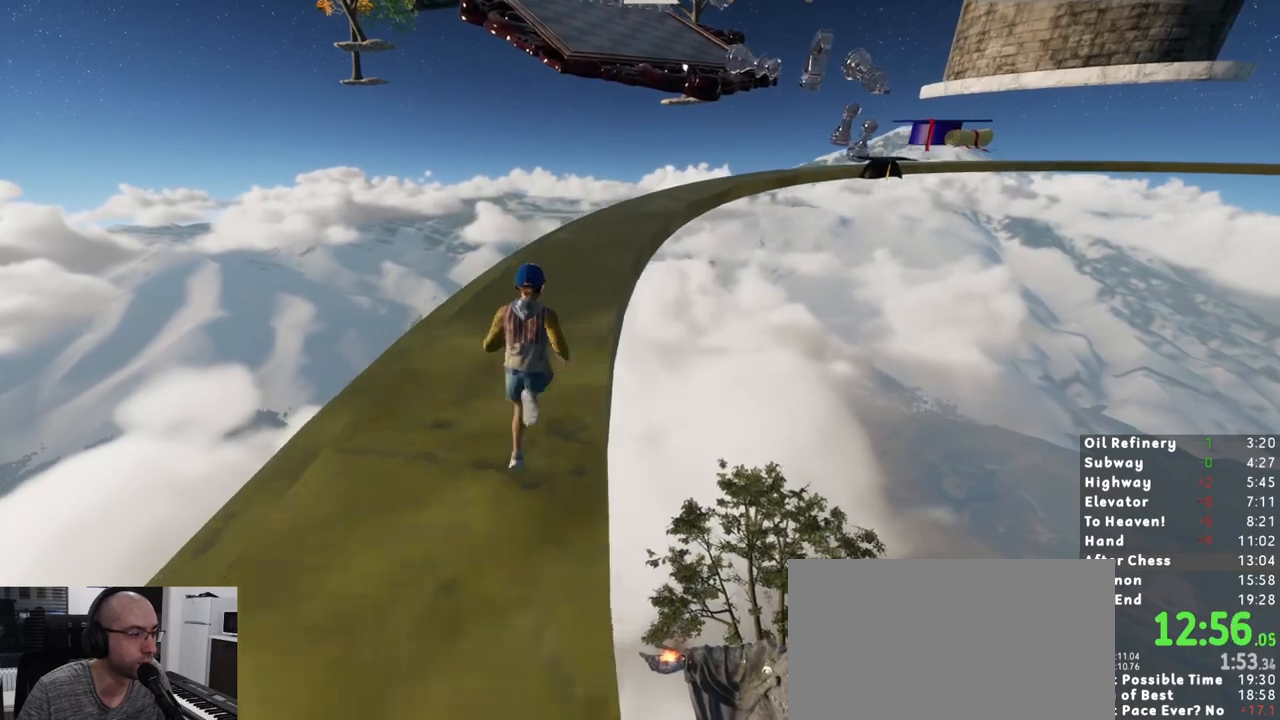
{"keys": ["shift", "w"], "mouse": [], "events": []}
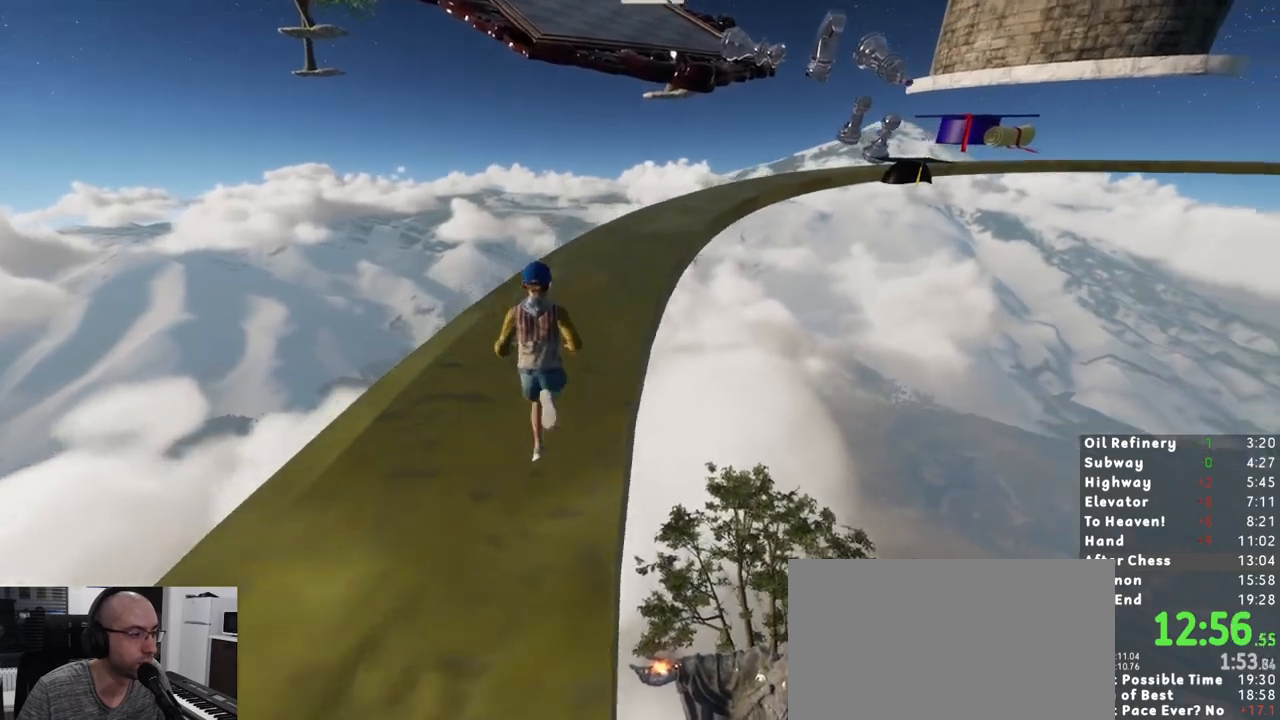
{"keys": ["shift", "w"], "mouse": [], "events": [[33, "a", "down"], [83, "a", "up"], [267, "a", "down"], [317, "a", "up"]]}
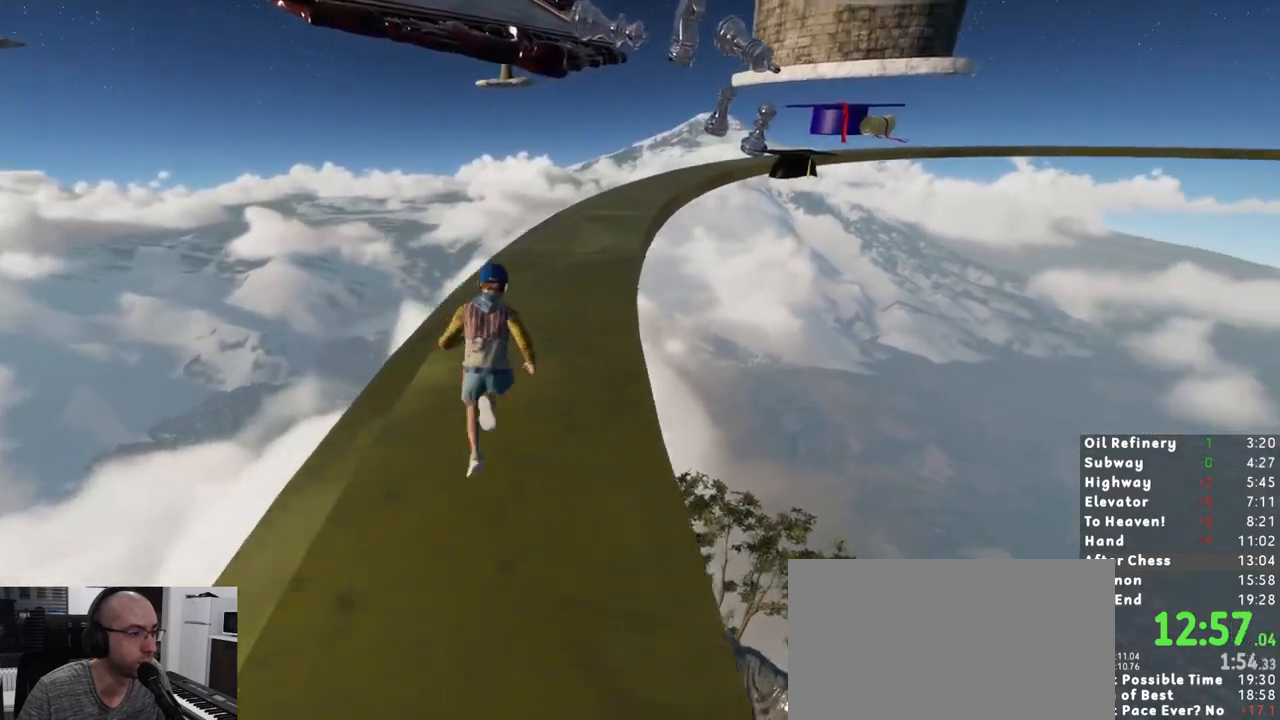
{"keys": ["shift", "w"], "mouse": [], "events": [[233, "a", "down"], [283, "a", "up"]]}
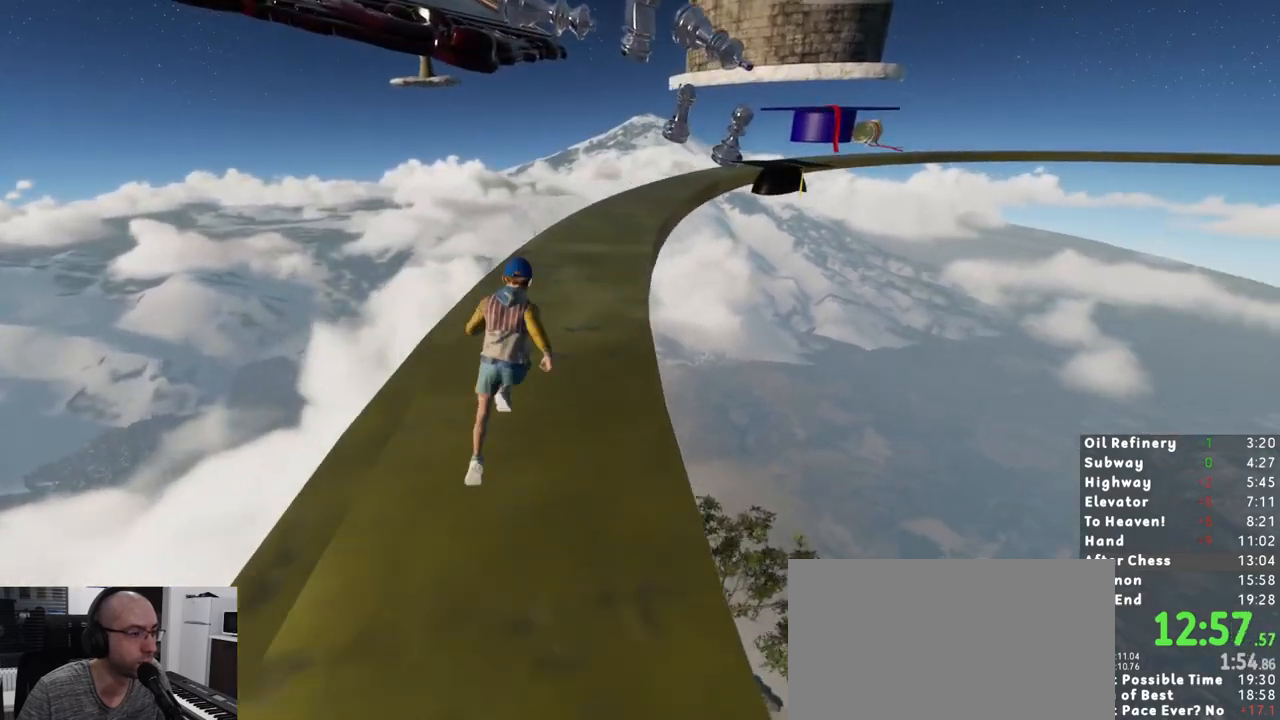
{"keys": ["shift", "w"], "mouse": [], "events": [[17, "a", "down"], [67, "a", "up"]]}
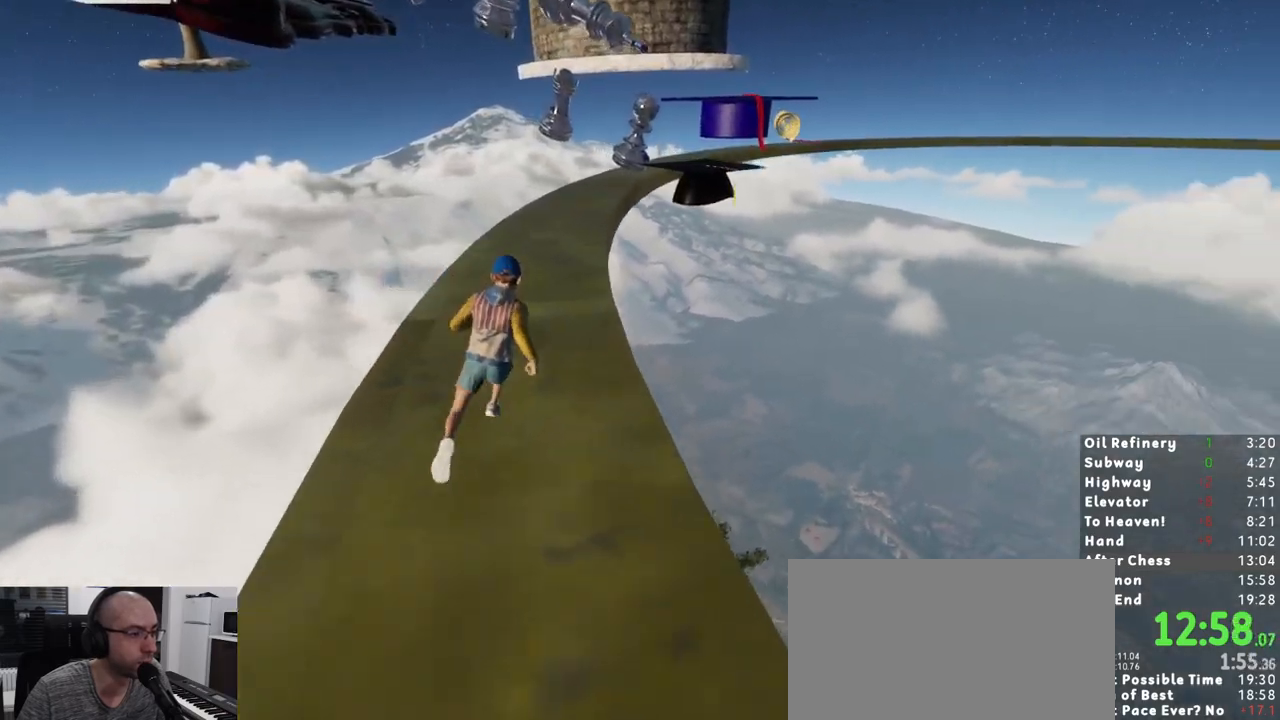
{"keys": ["shift", "w"], "mouse": [], "events": [[217, "a", "down"], [500, "a", "up"]]}
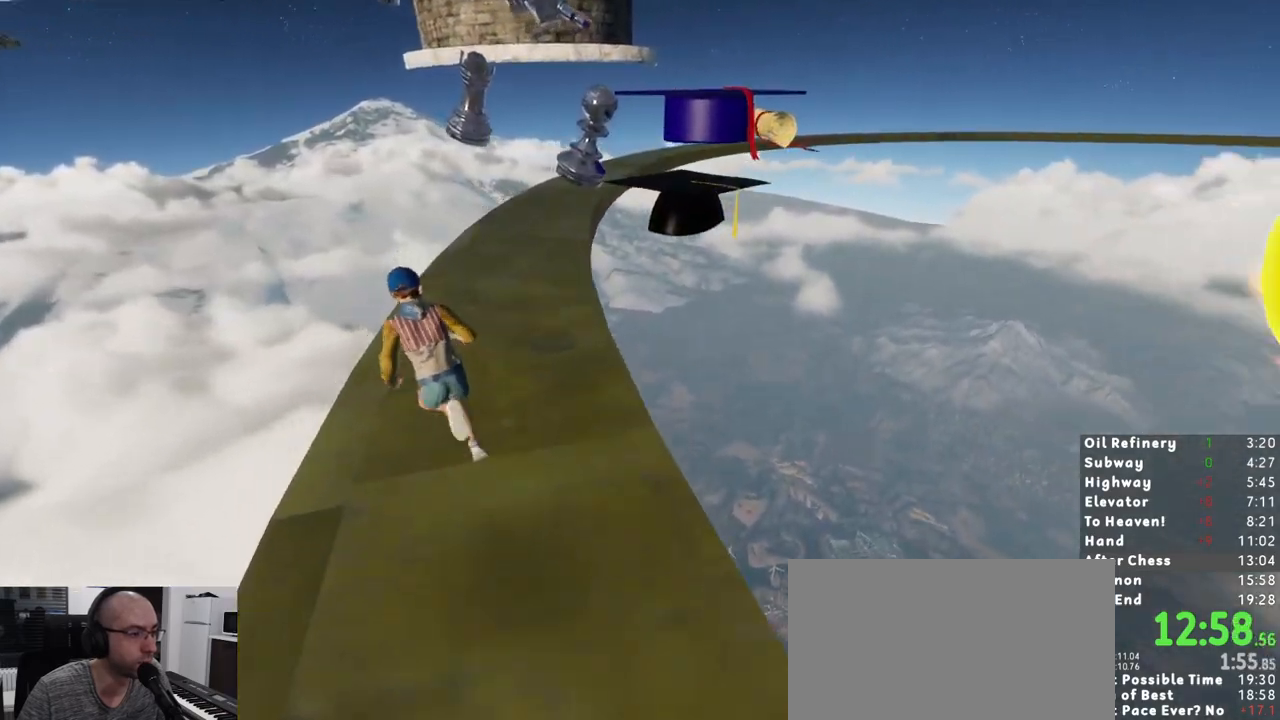
{"keys": [], "mouse": [], "events": [[317, "shift", "up"], [367, "w", "up"]]}
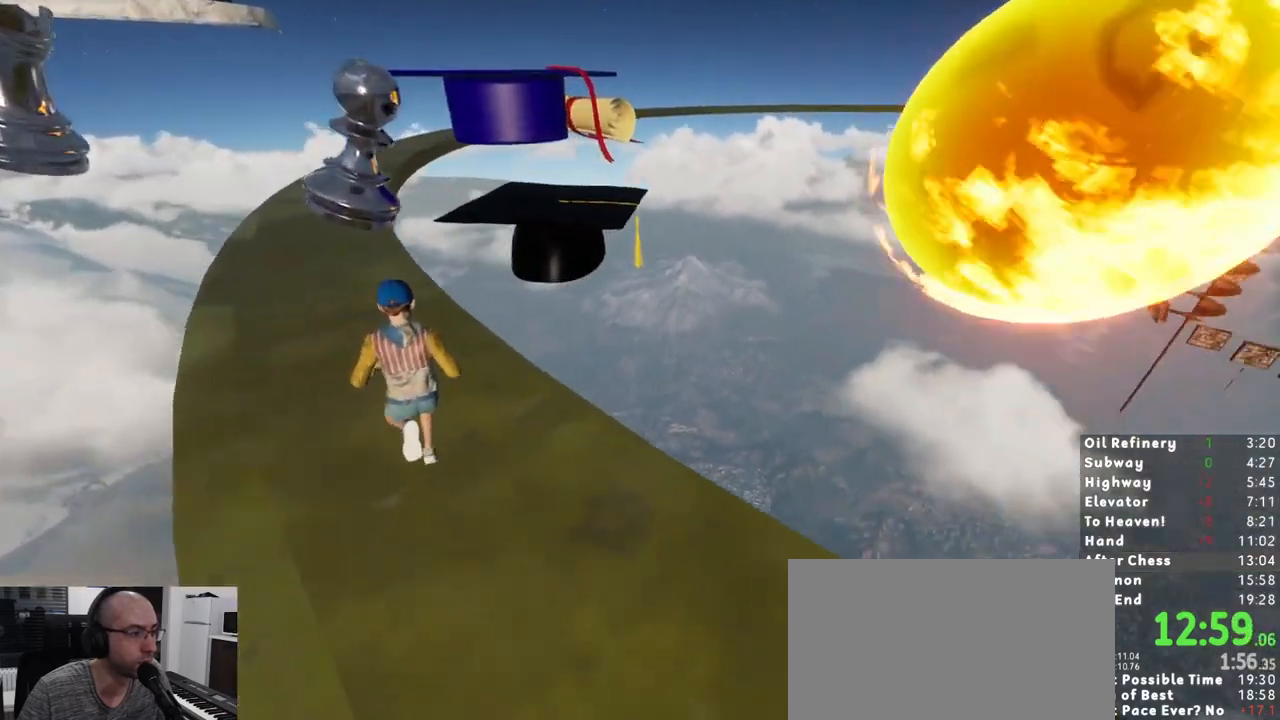
{"keys": ["d", "w"], "mouse": [], "events": [[200, "w", "down"], [300, "space", "down"], [383, "space", "up"], [433, "d", "down"]]}
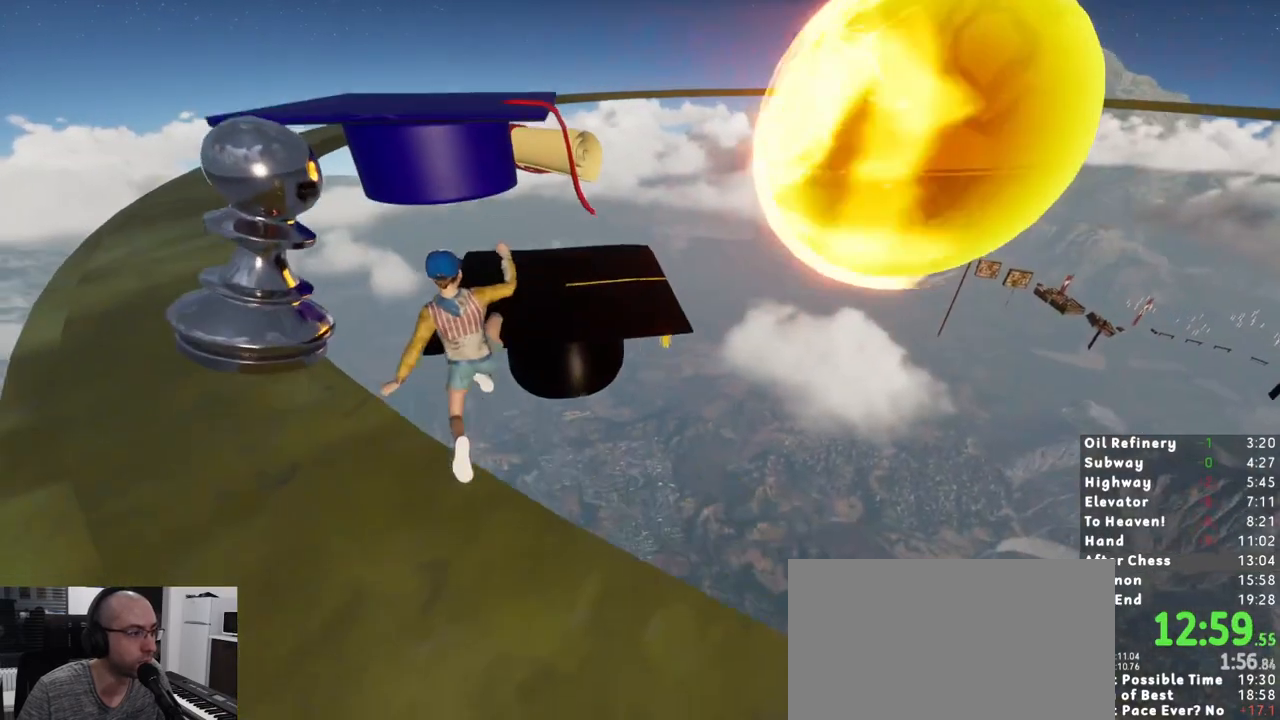
{"keys": ["shift"], "mouse": [], "events": [[33, "w", "up"], [133, "s", "down"], [300, "d", "up"], [300, "s", "up"], [500, "shift", "down"]]}
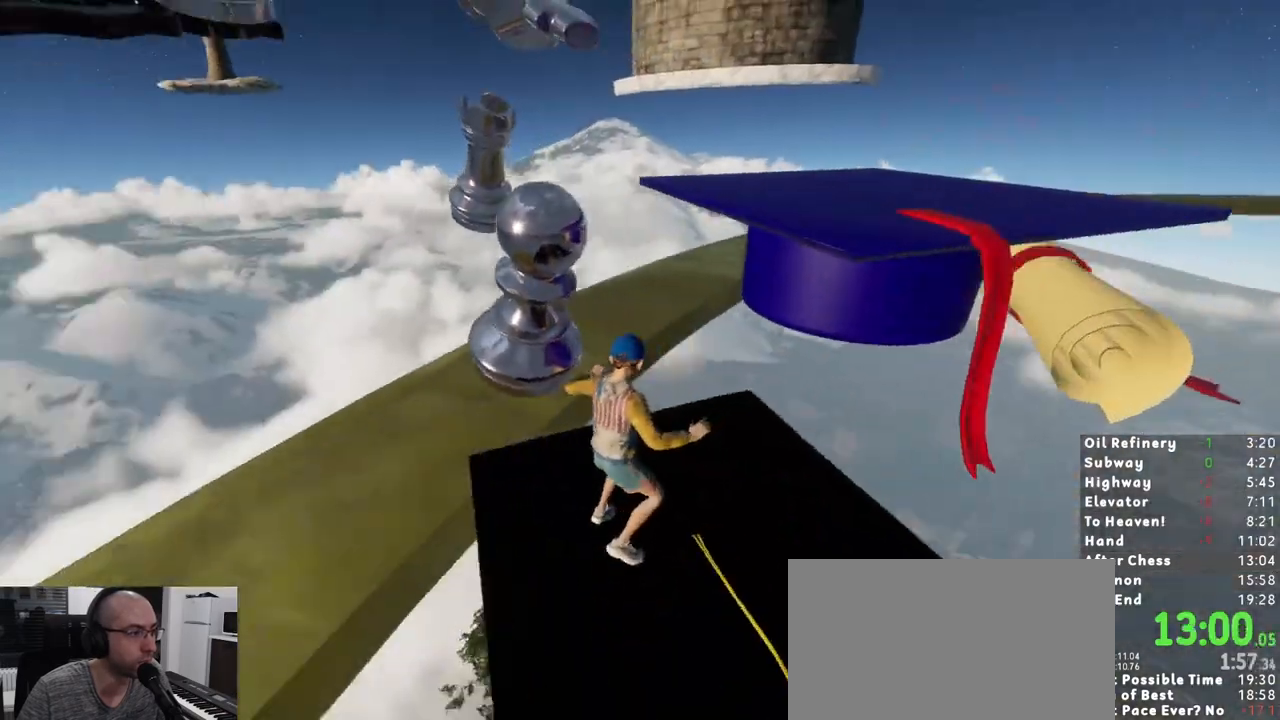
{"keys": ["shift", "w"], "mouse": [], "events": [[50, "w", "down"], [167, "space", "down"], [333, "space", "up"]]}
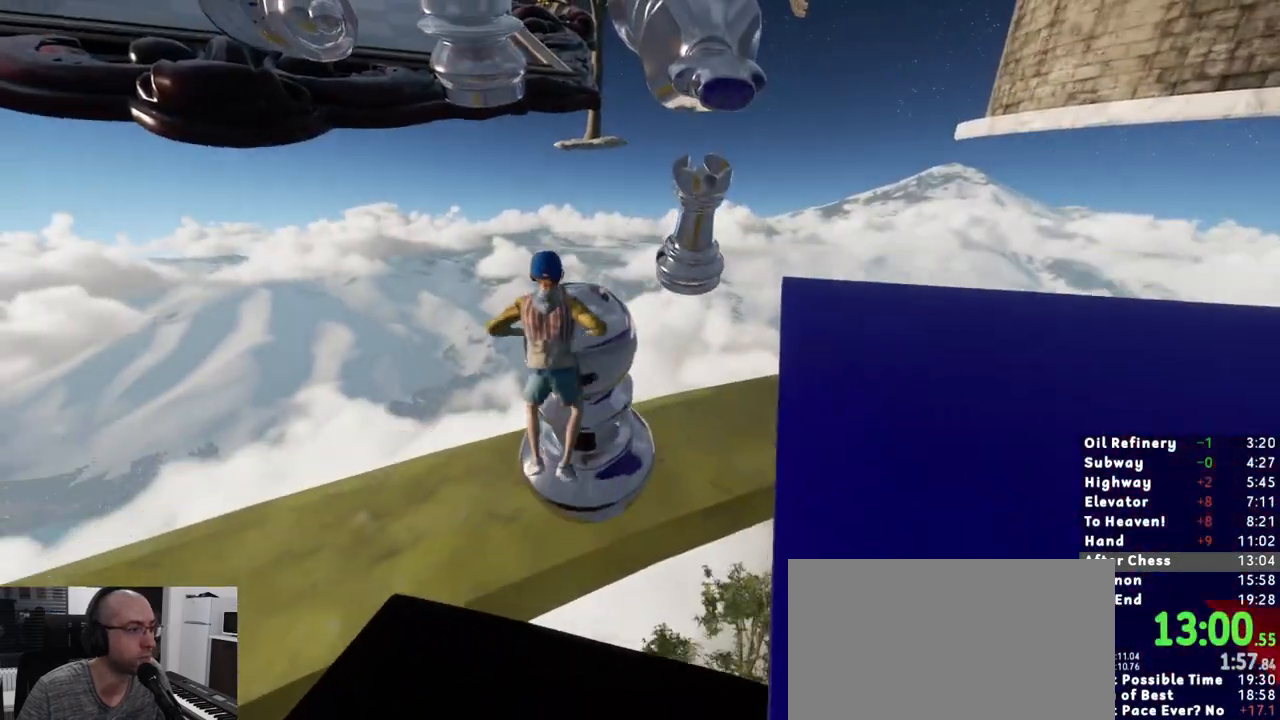
{"keys": ["shift"], "mouse": [], "events": [[300, "w", "up"]]}
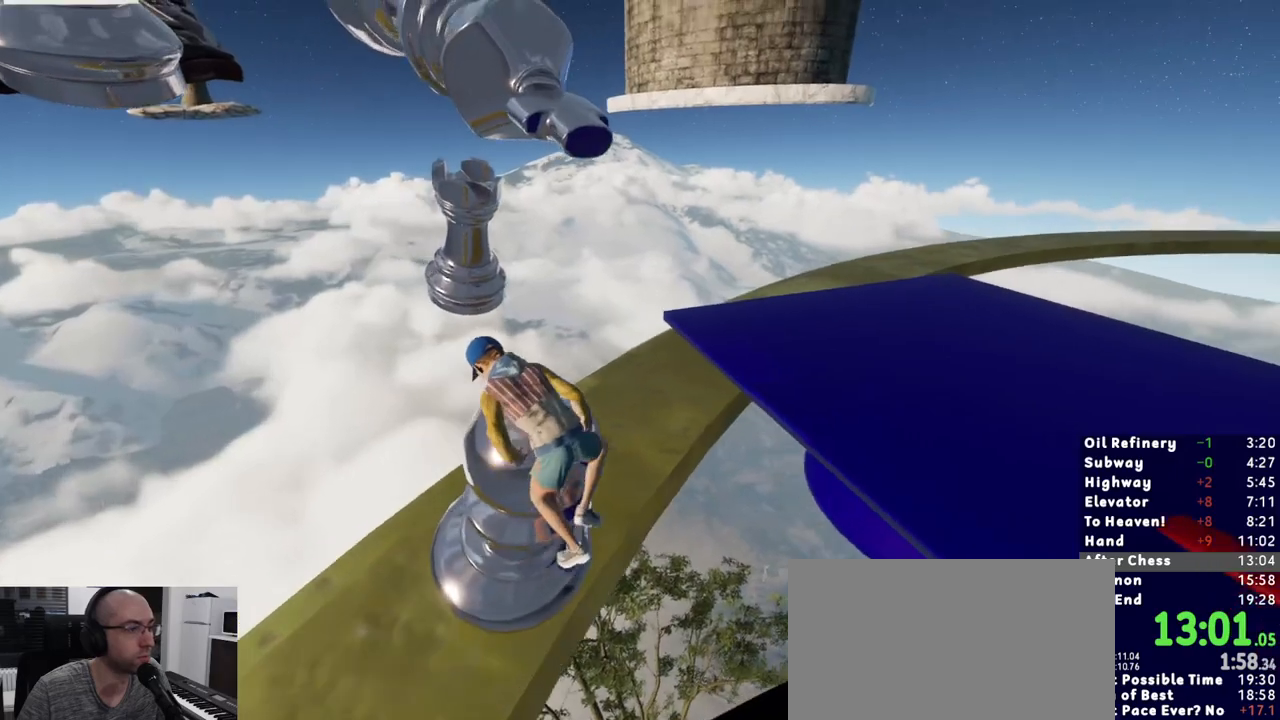
{"keys": ["shift"], "mouse": [], "events": []}
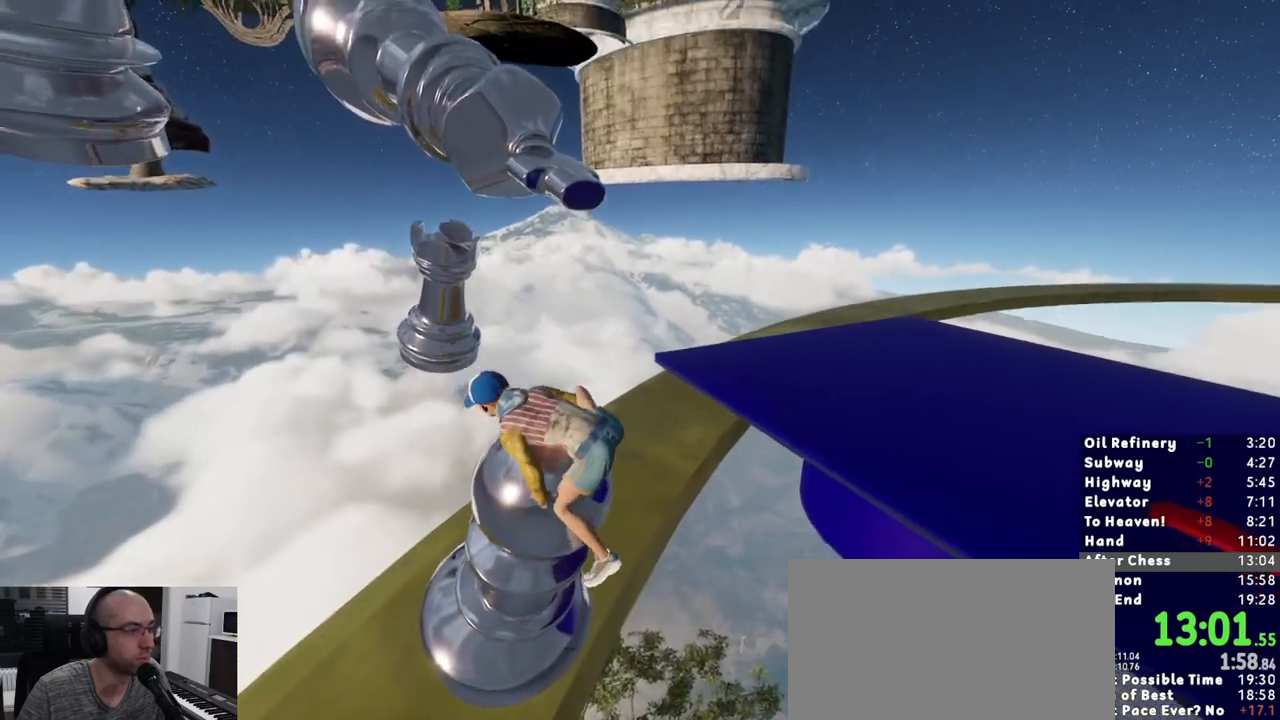
{"keys": ["shift", "w"], "mouse": [], "events": [[283, "w", "down"], [367, "space", "down"], [467, "space", "up"]]}
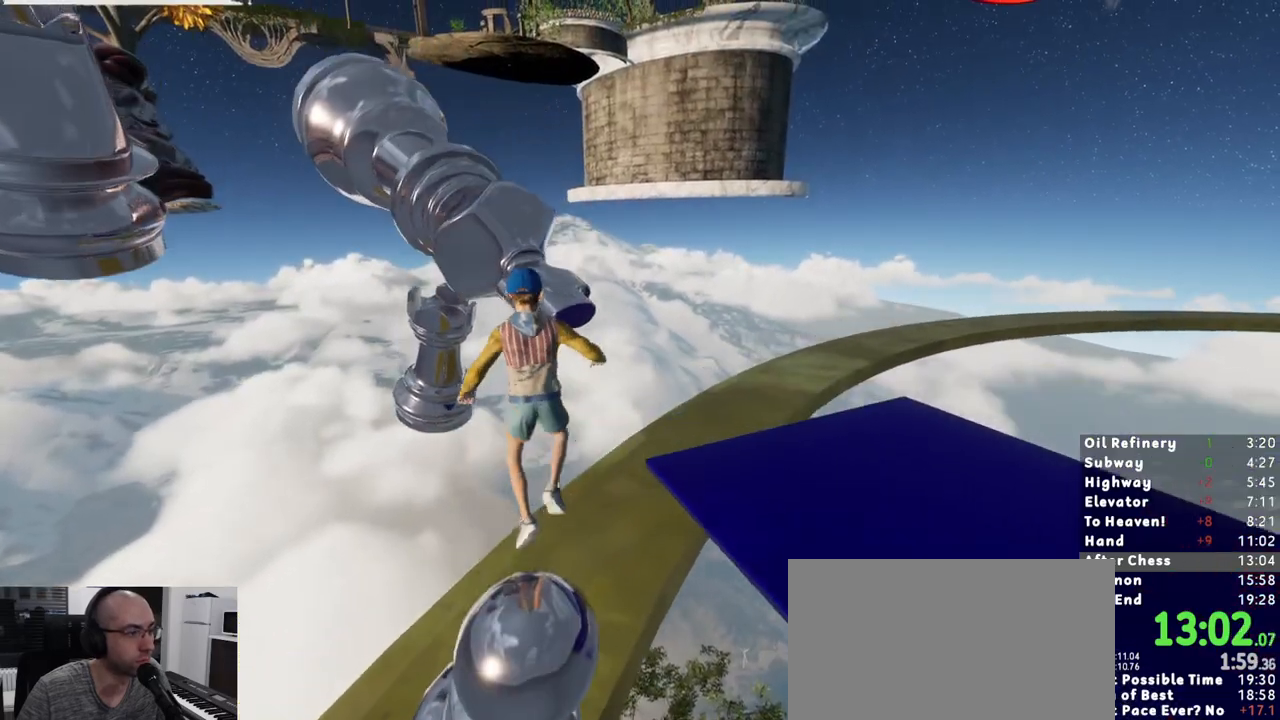
{"keys": ["shift", "w"], "mouse": [], "events": []}
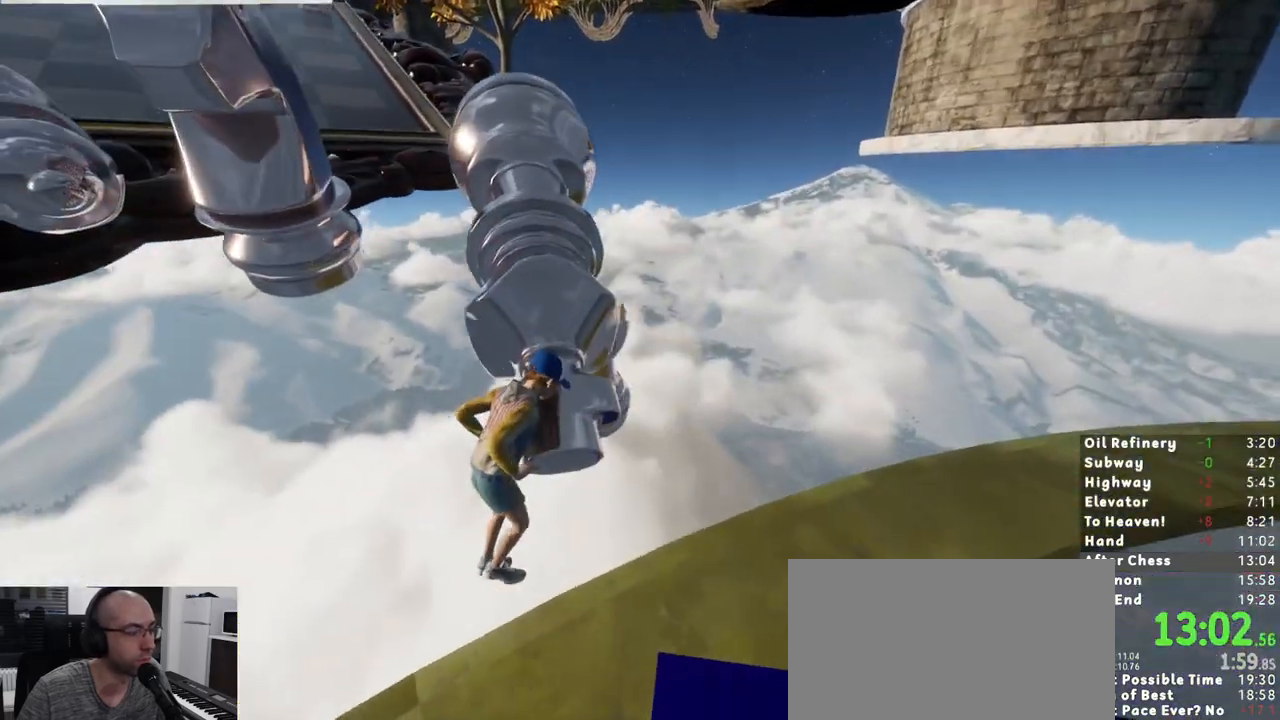
{"keys": ["w"], "mouse": [], "events": [[267, "shift", "up"]]}
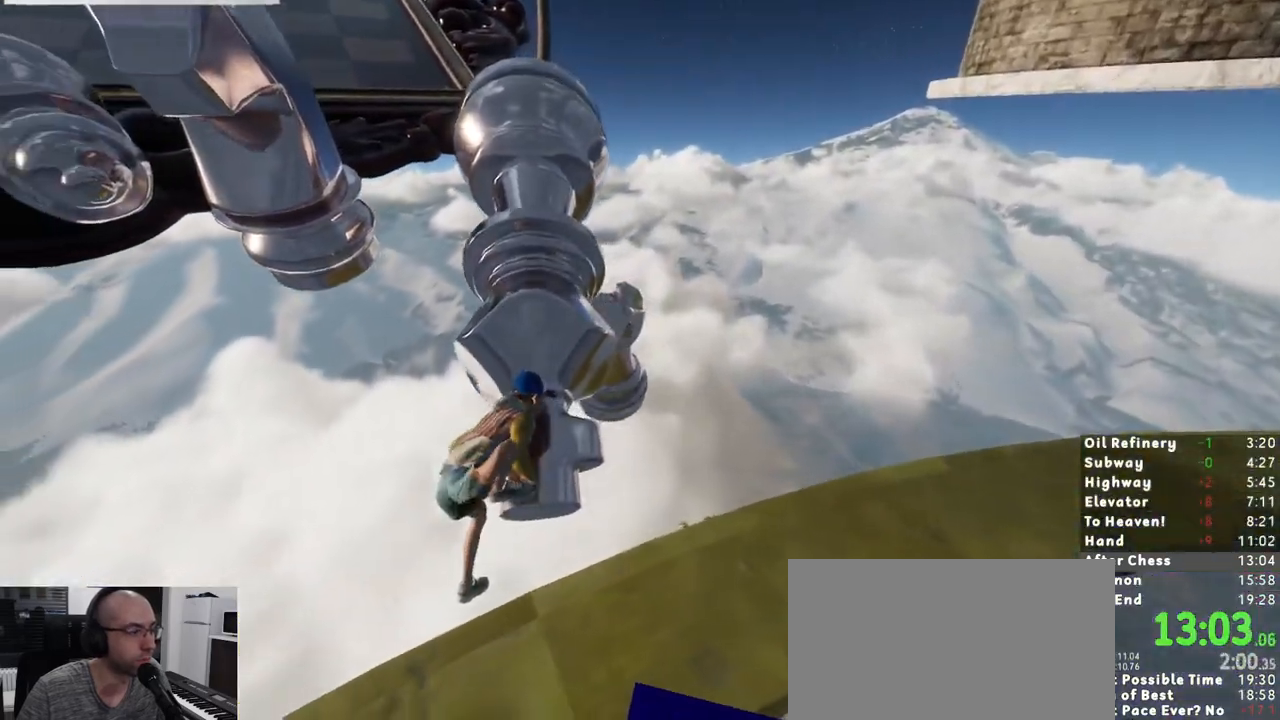
{"keys": [], "mouse": [], "events": [[467, "w", "up"]]}
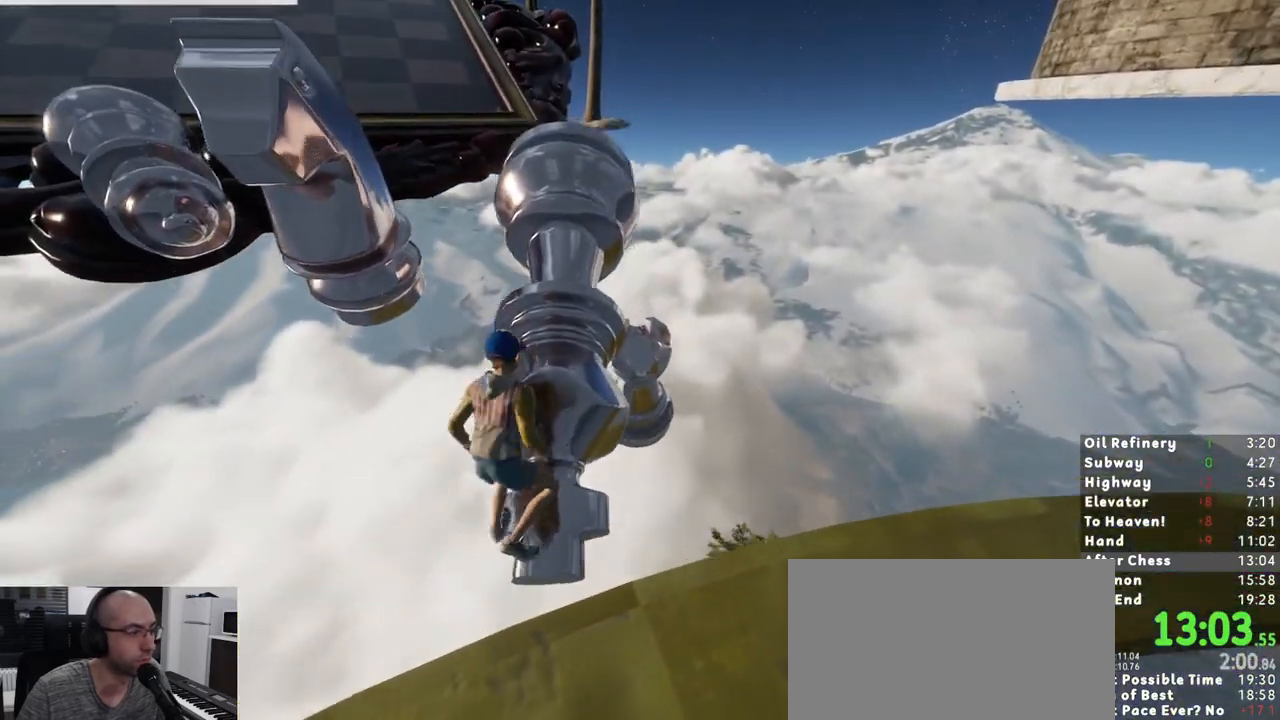
{"keys": [], "mouse": [], "events": [[67, "space", "down"], [100, "space", "up"], [150, "w", "down"], [283, "w", "up"]]}
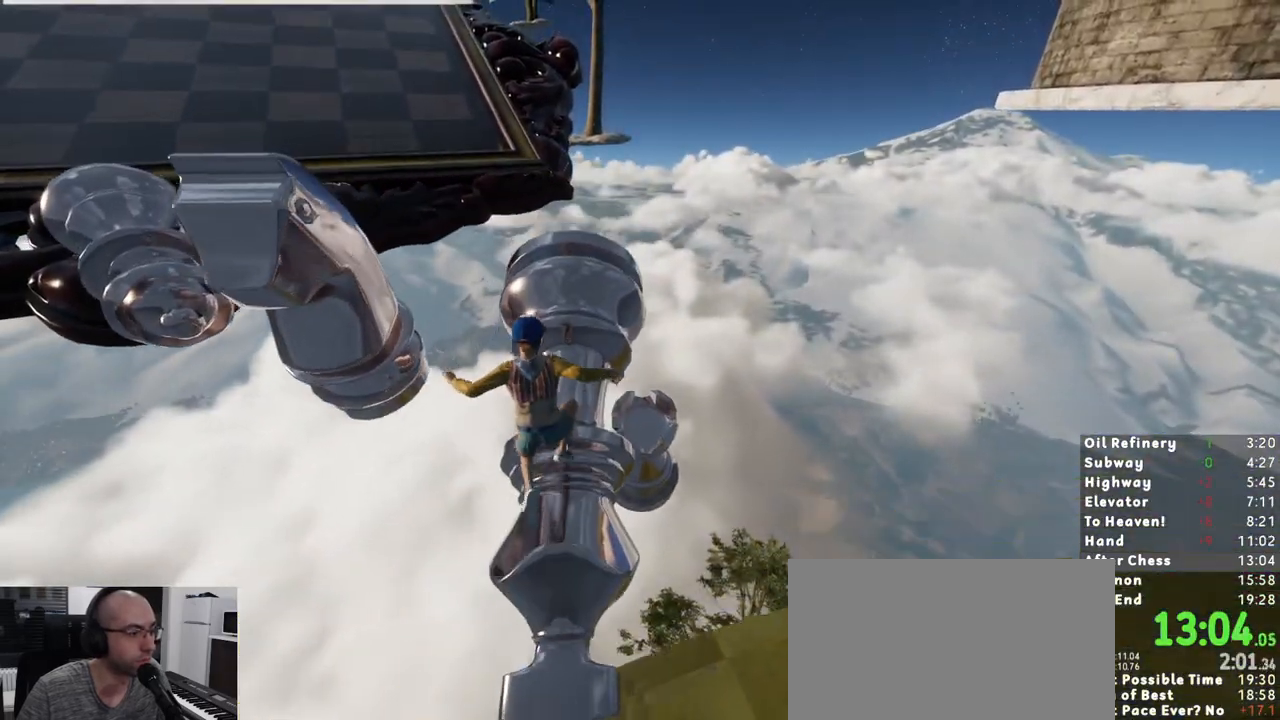
{"keys": ["w"], "mouse": [], "events": [[267, "space", "down"], [350, "space", "up"], [350, "w", "down"]]}
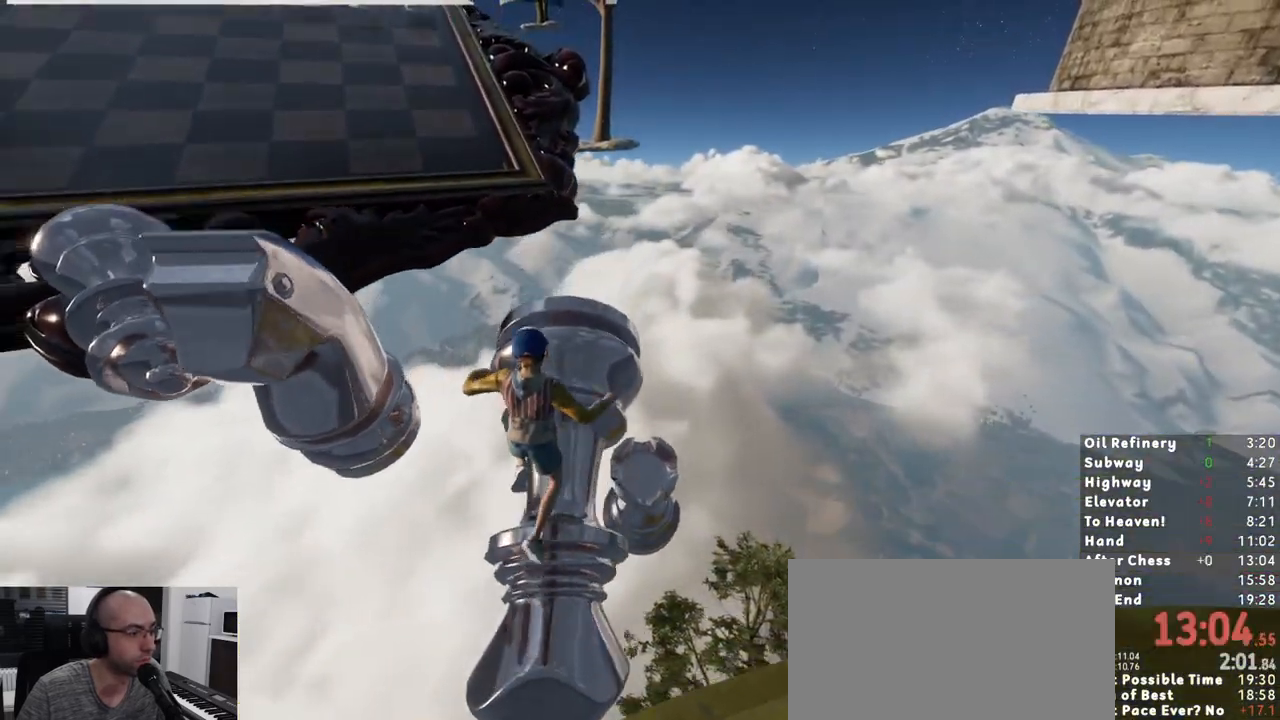
{"keys": [], "mouse": [], "events": [[233, "w", "up"]]}
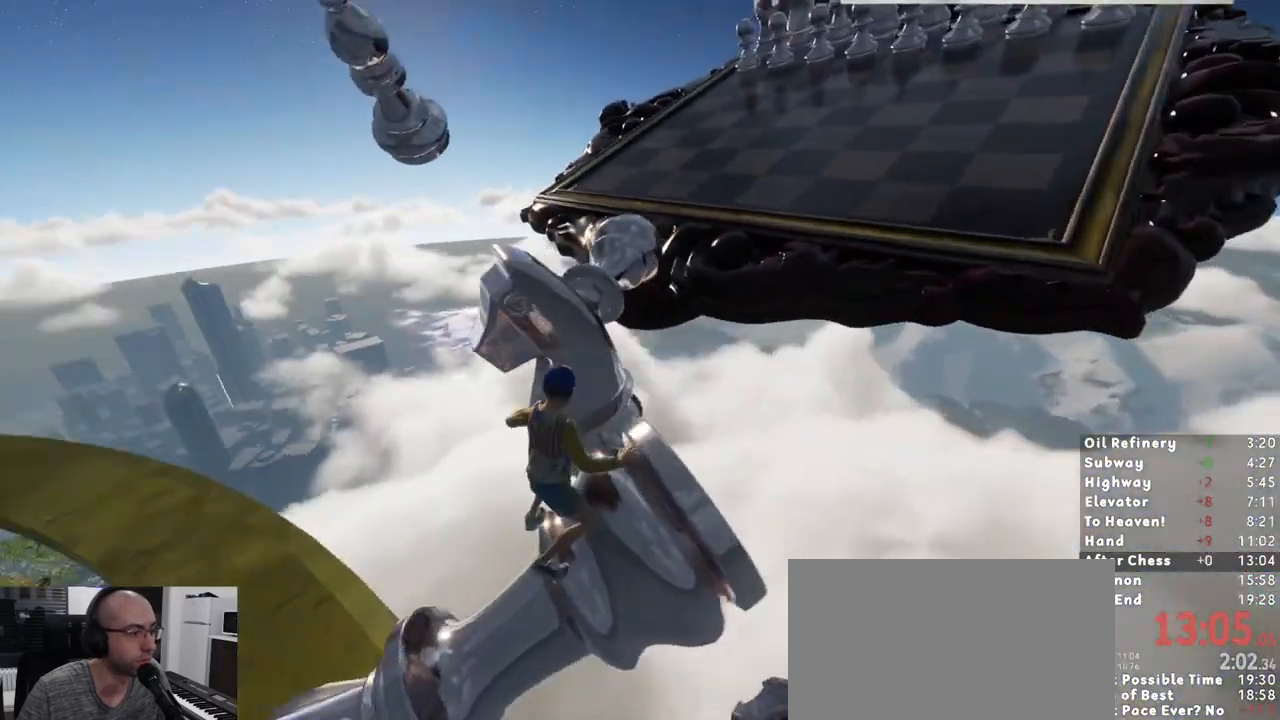
{"keys": ["w"], "mouse": [], "events": [[67, "w", "down"], [100, "space", "down"], [200, "space", "up"], [300, "a", "down"], [433, "a", "up"]]}
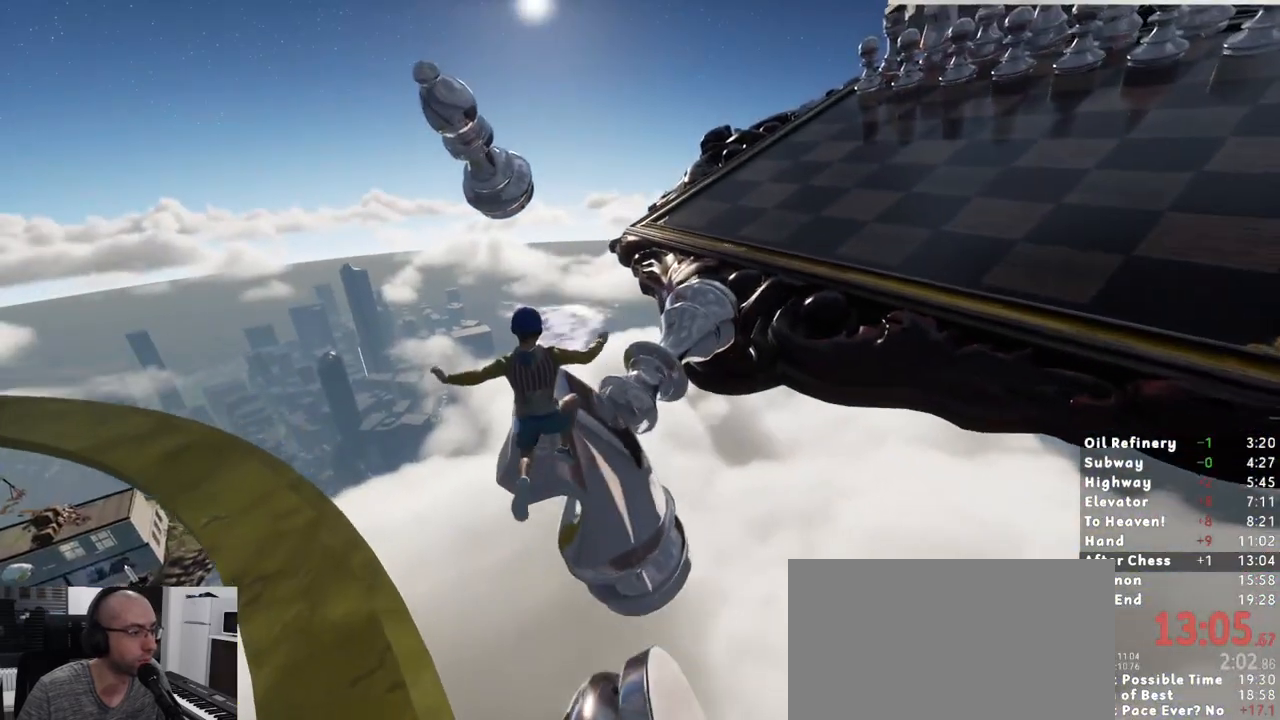
{"keys": ["w"], "mouse": [], "events": [[267, "a", "down"], [400, "a", "up"]]}
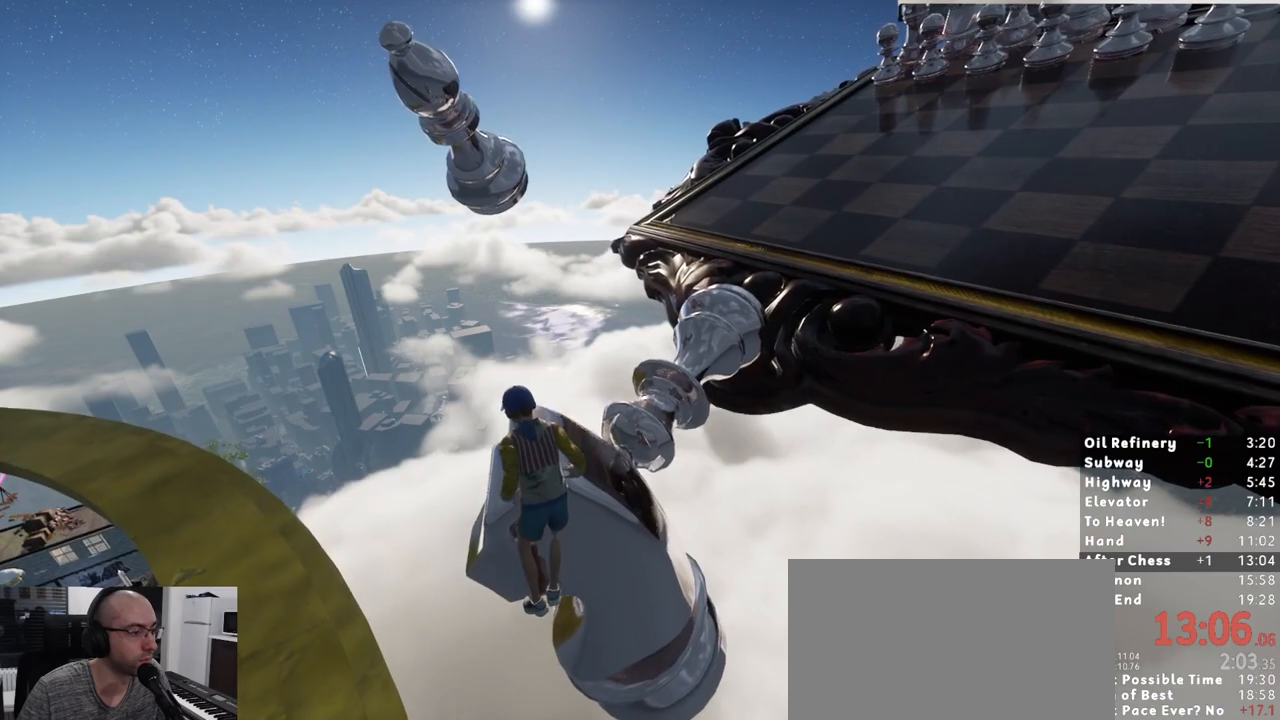
{"keys": ["shift"], "mouse": [], "events": [[83, "w", "up"], [183, "shift", "down"]]}
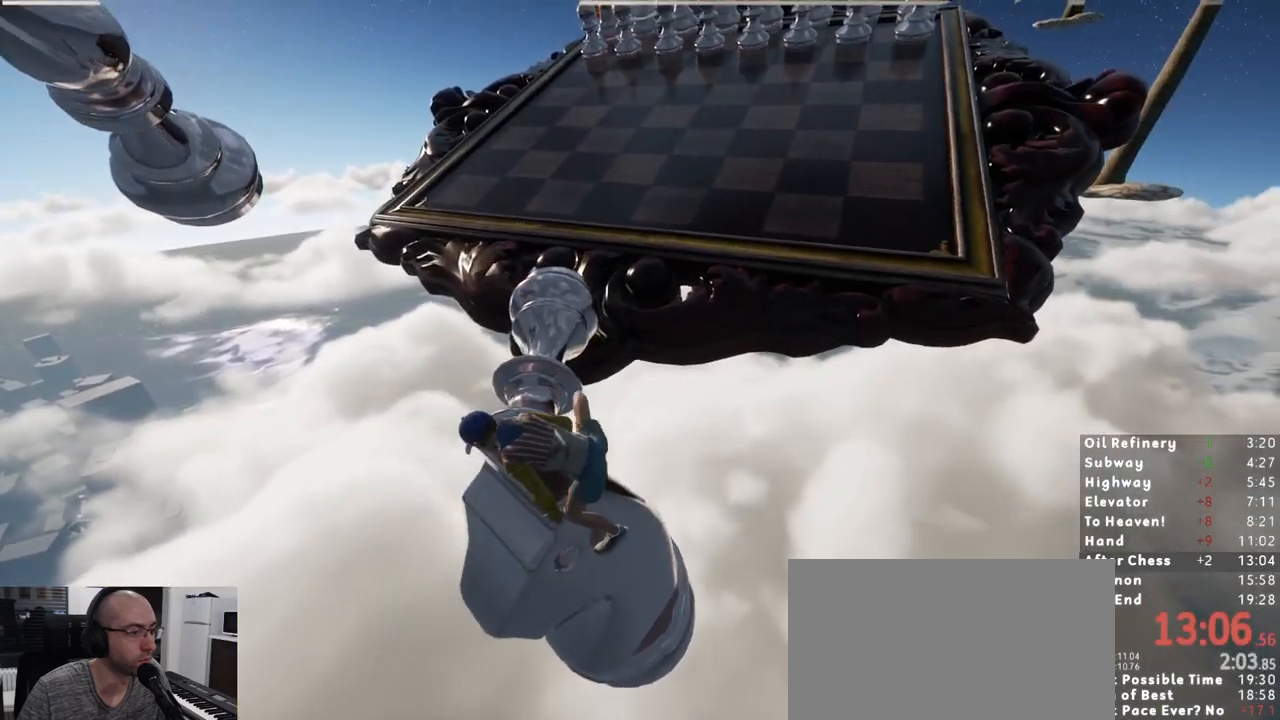
{"keys": ["shift"], "mouse": [], "events": []}
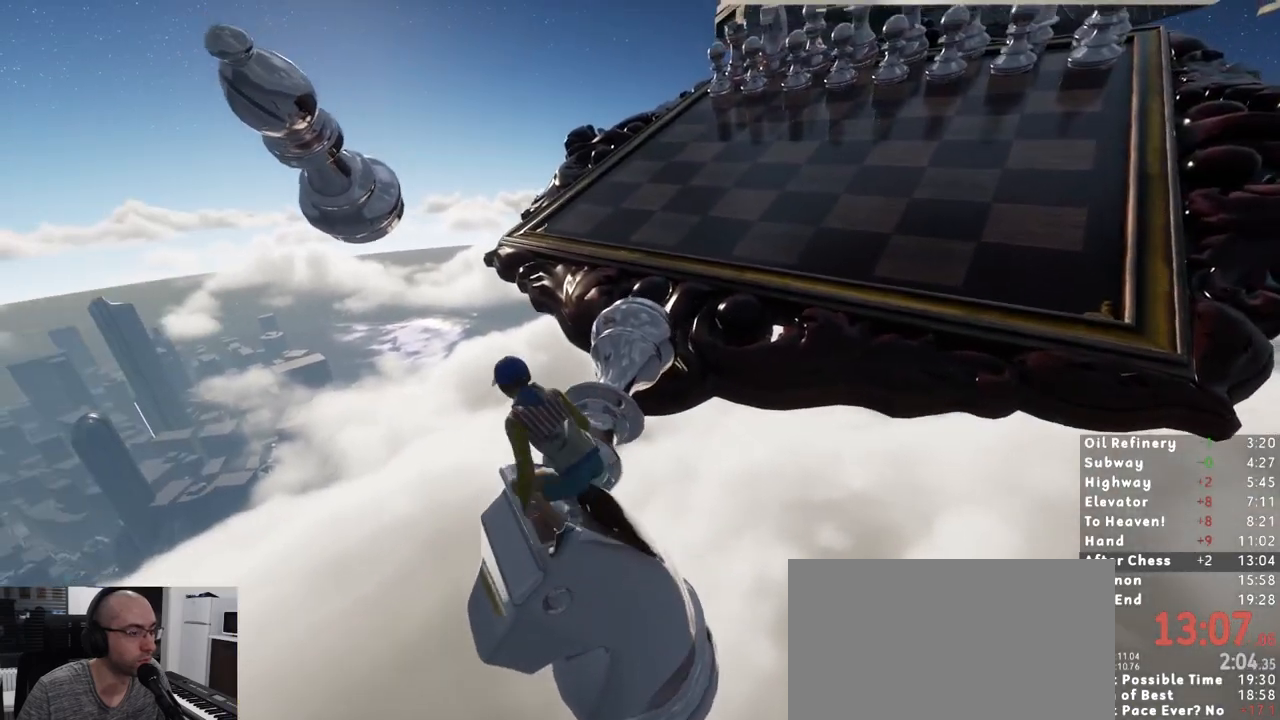
{"keys": ["shift", "w"], "mouse": [], "events": [[67, "w", "down"], [117, "space", "down"], [267, "space", "up"]]}